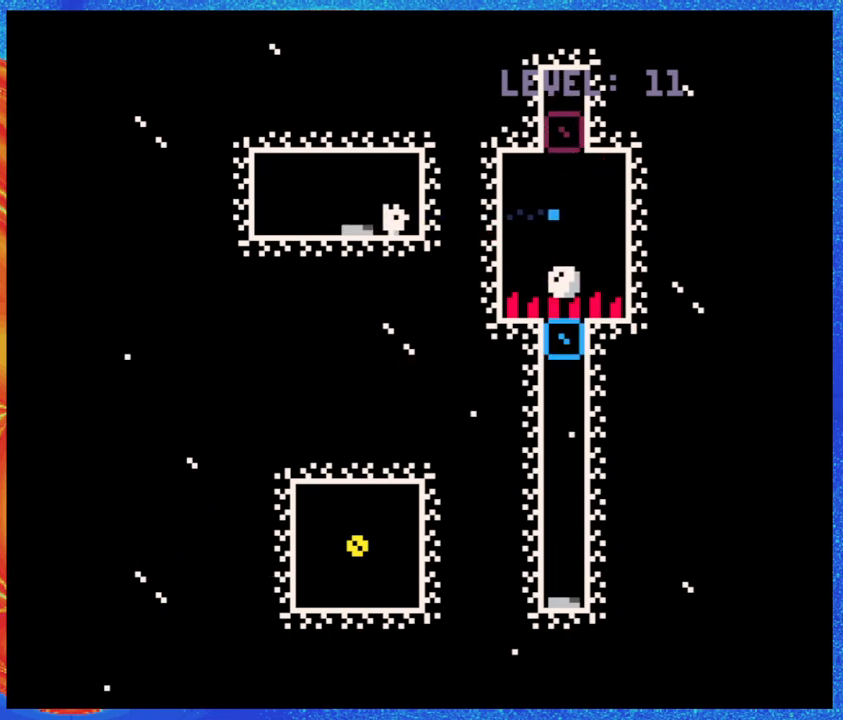
Gameplay with a controller (Nintendo layout); each line is a JSON object with the inputs held at the frame after it. "events" lists button and stick changes between this image and that frame as [ms after this image, input, new state], when the widget could be followed in between. Not read: L3 R3 left_stick right_stick.
{"buttons": [], "events": [[200, "DPAD_RIGHT", "up"]]}
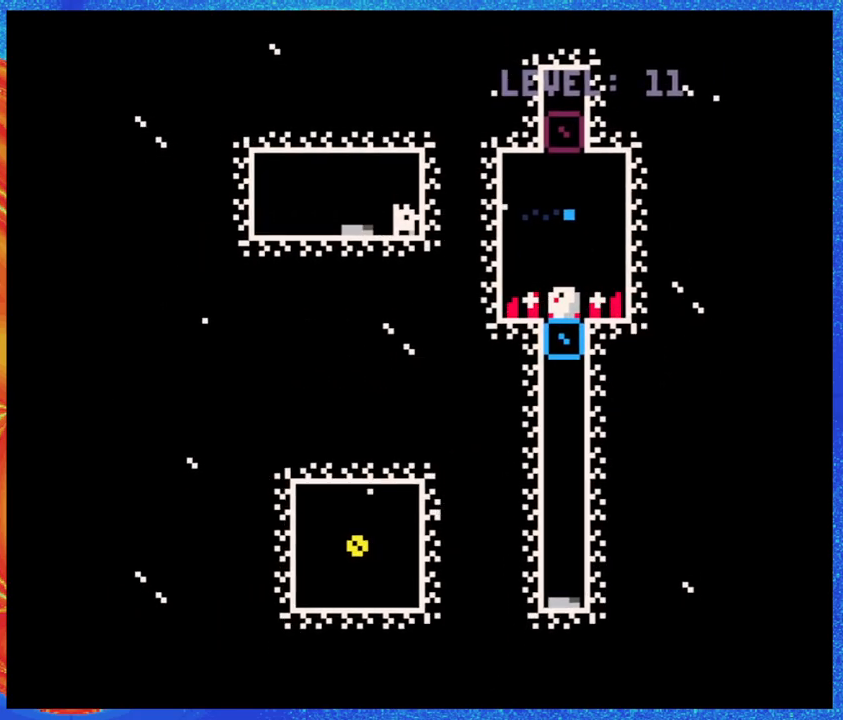
{"buttons": ["DPAD_DOWN"], "events": [[150, "Y", "down"], [283, "Y", "up"], [500, "DPAD_DOWN", "down"]]}
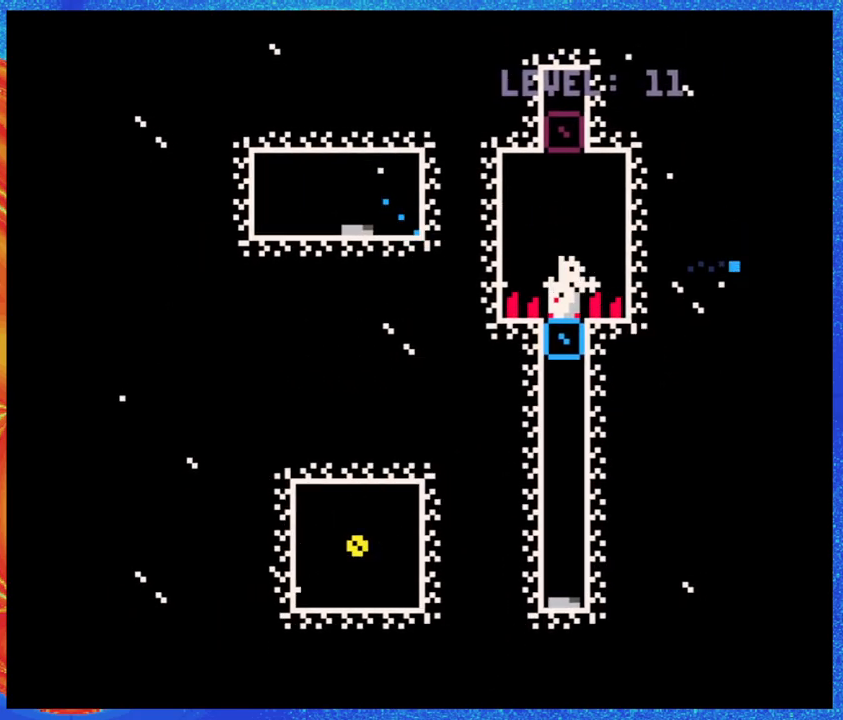
{"buttons": [], "events": [[167, "Y", "down"], [283, "Y", "up"], [450, "DPAD_DOWN", "up"]]}
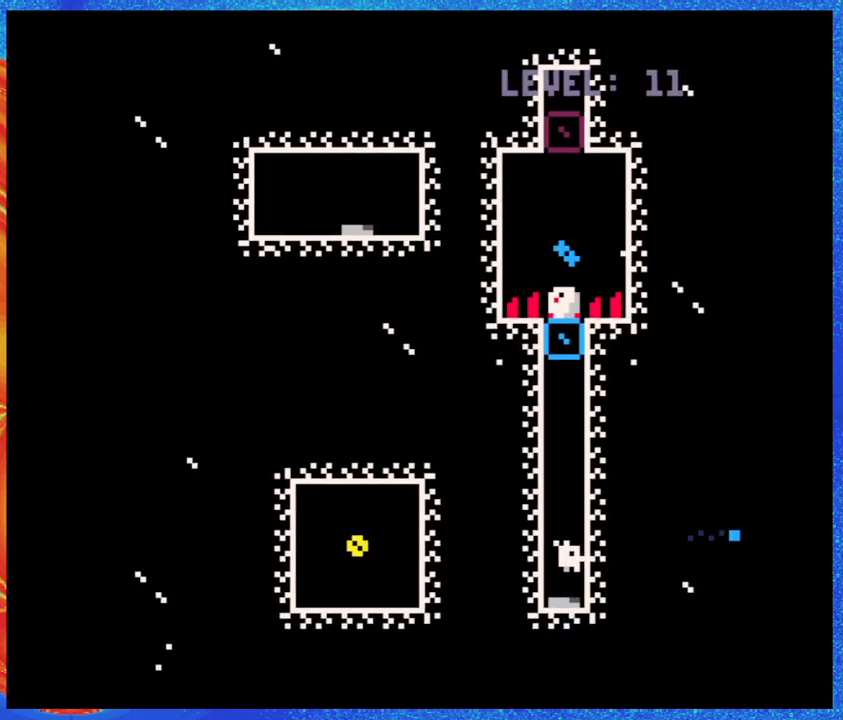
{"buttons": [], "events": [[267, "DPAD_LEFT", "down"], [450, "DPAD_LEFT", "up"]]}
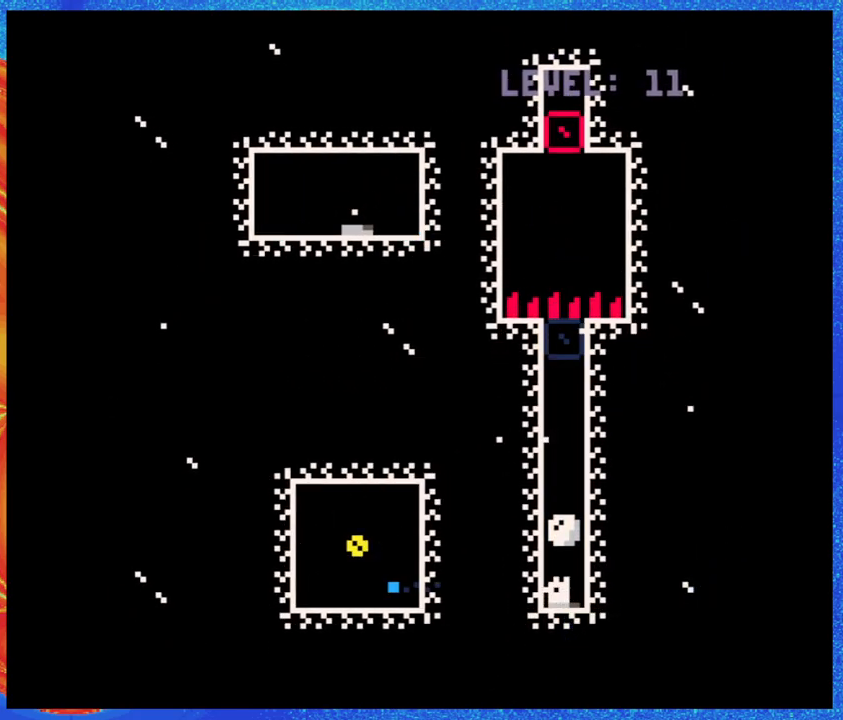
{"buttons": [], "events": []}
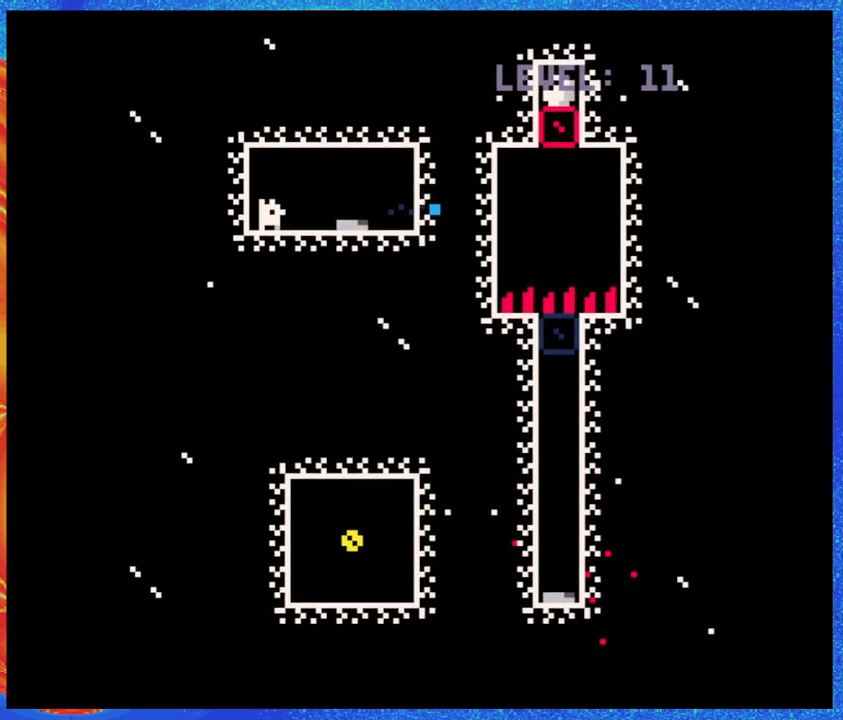
{"buttons": [], "events": []}
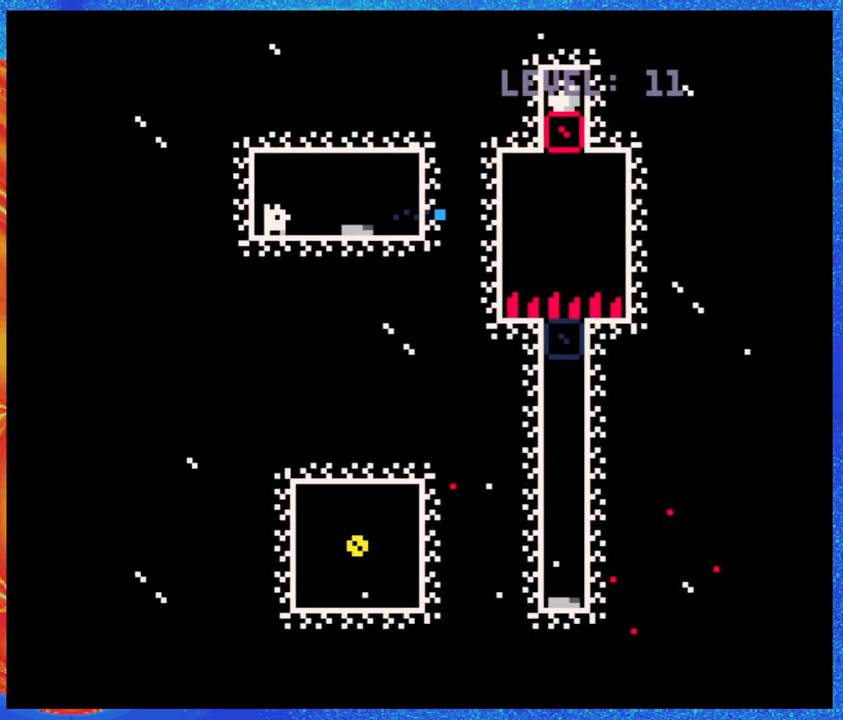
{"buttons": ["B", "DPAD_RIGHT"], "events": [[167, "DPAD_RIGHT", "down"], [383, "B", "down"]]}
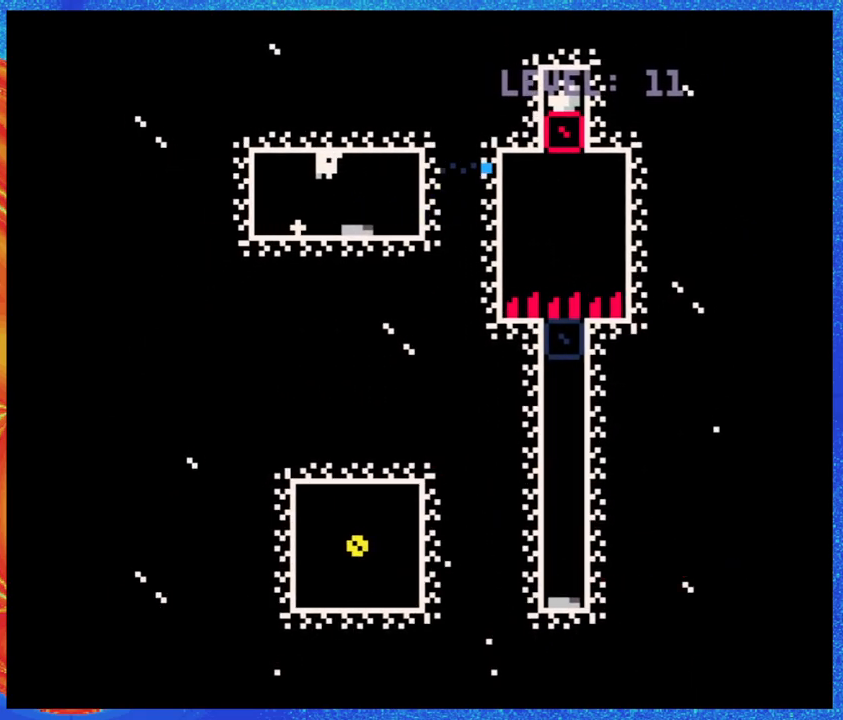
{"buttons": ["DPAD_RIGHT"], "events": [[83, "B", "up"]]}
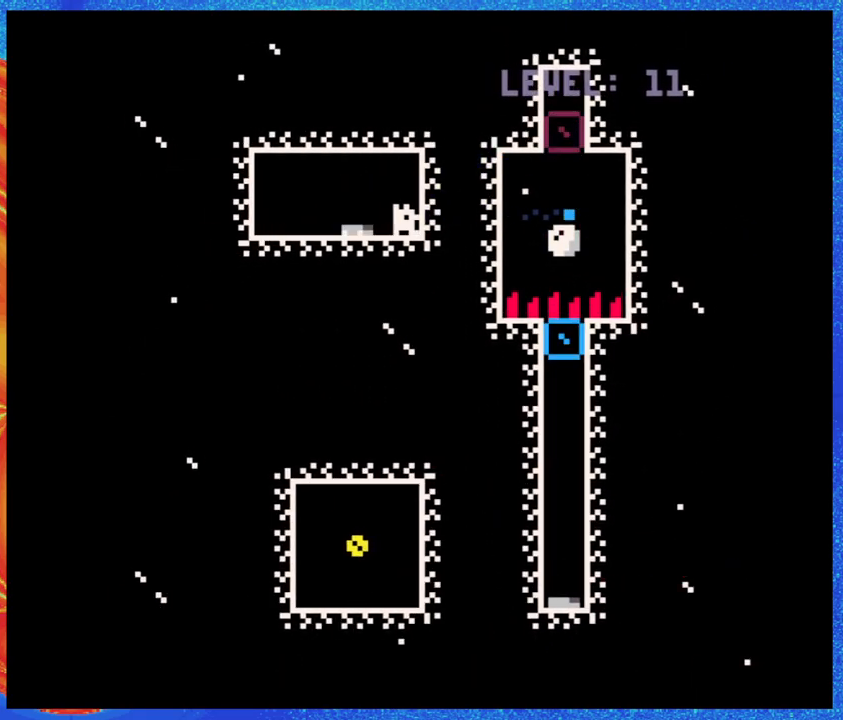
{"buttons": [], "events": [[67, "DPAD_RIGHT", "up"]]}
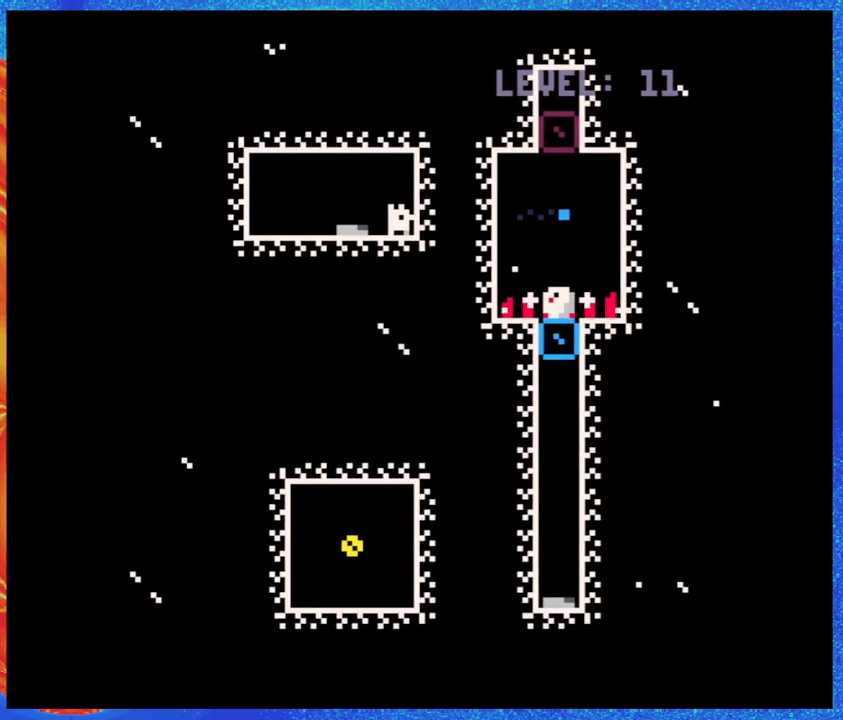
{"buttons": [], "events": [[233, "Y", "down"], [350, "Y", "up"]]}
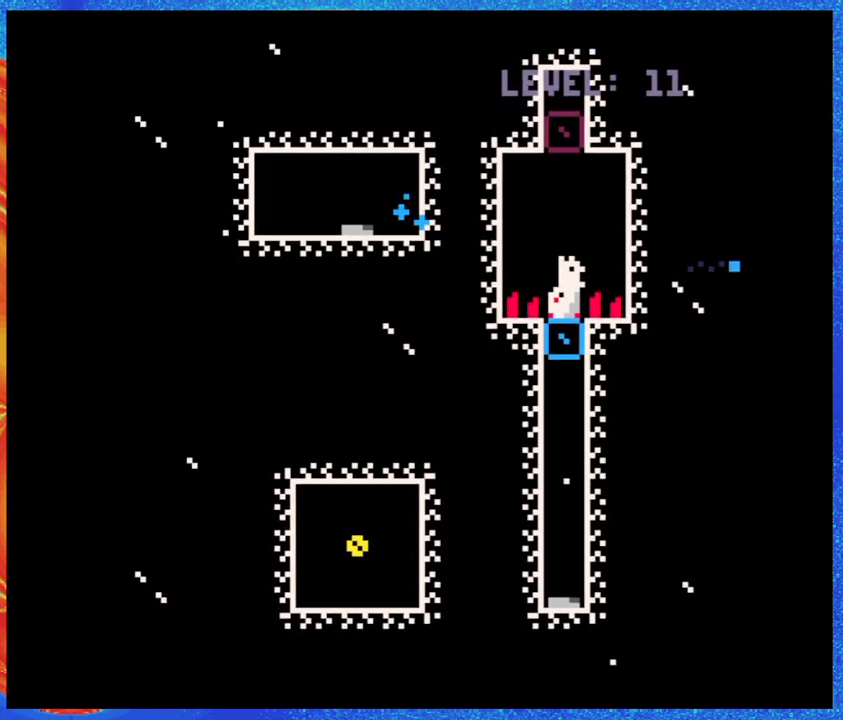
{"buttons": [], "events": []}
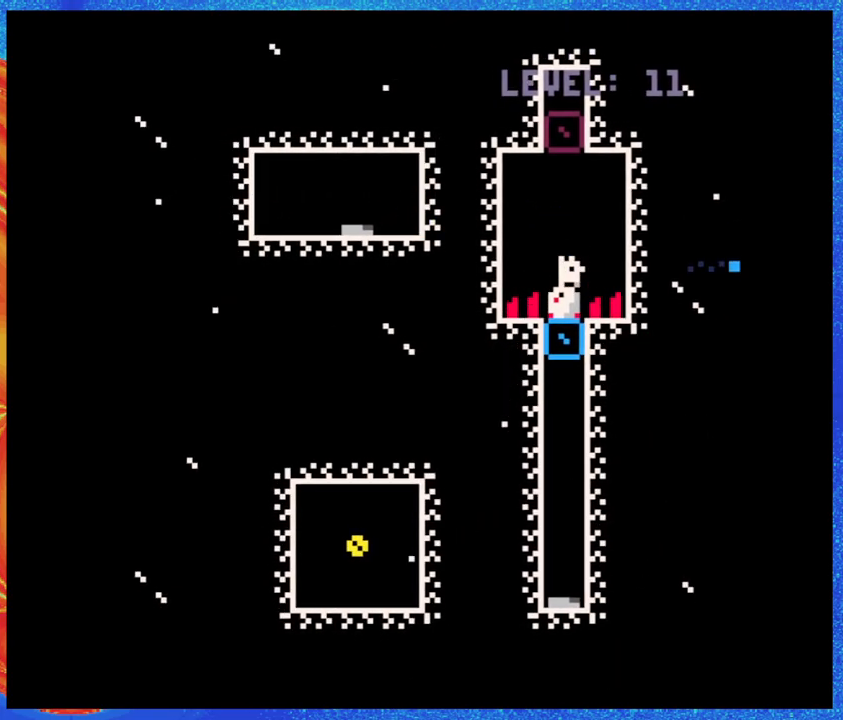
{"buttons": ["Y", "DPAD_DOWN"], "events": [[83, "DPAD_DOWN", "down"], [500, "Y", "down"]]}
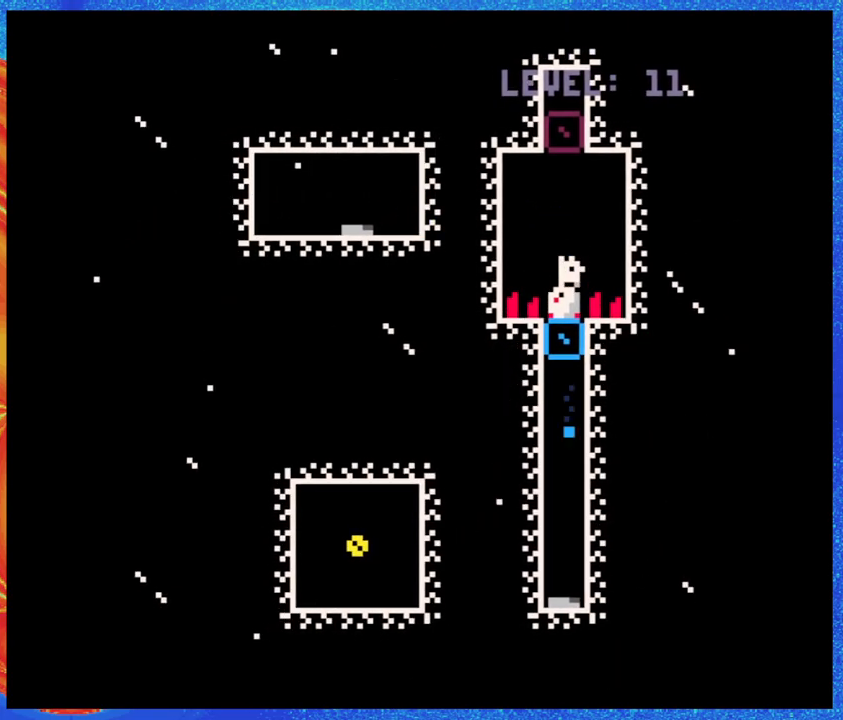
{"buttons": ["Y", "DPAD_LEFT"], "events": [[100, "Y", "up"], [133, "DPAD_DOWN", "up"], [400, "DPAD_LEFT", "down"], [483, "Y", "down"]]}
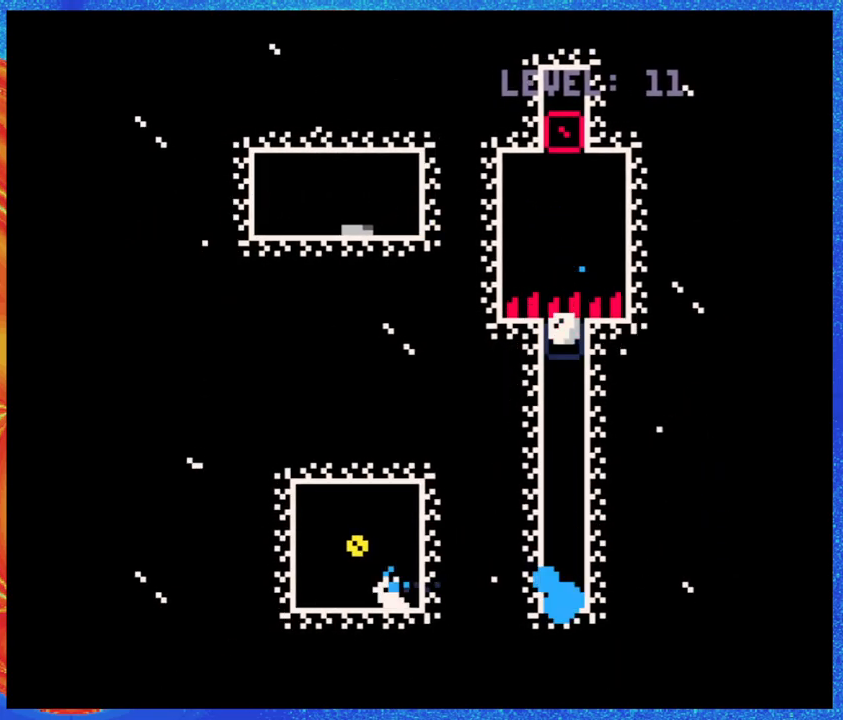
{"buttons": [], "events": [[33, "DPAD_LEFT", "up"], [83, "Y", "up"]]}
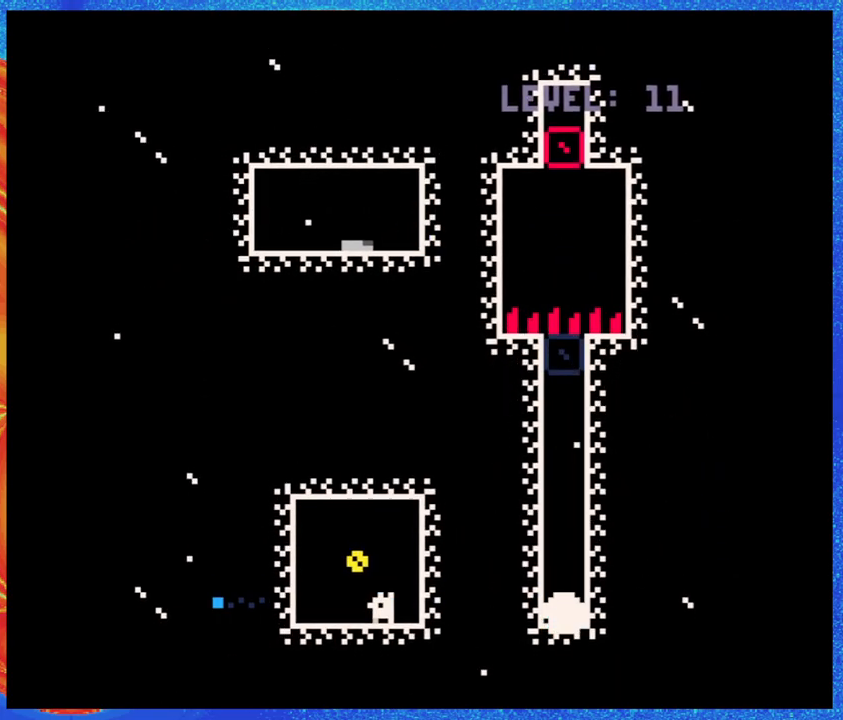
{"buttons": [], "events": []}
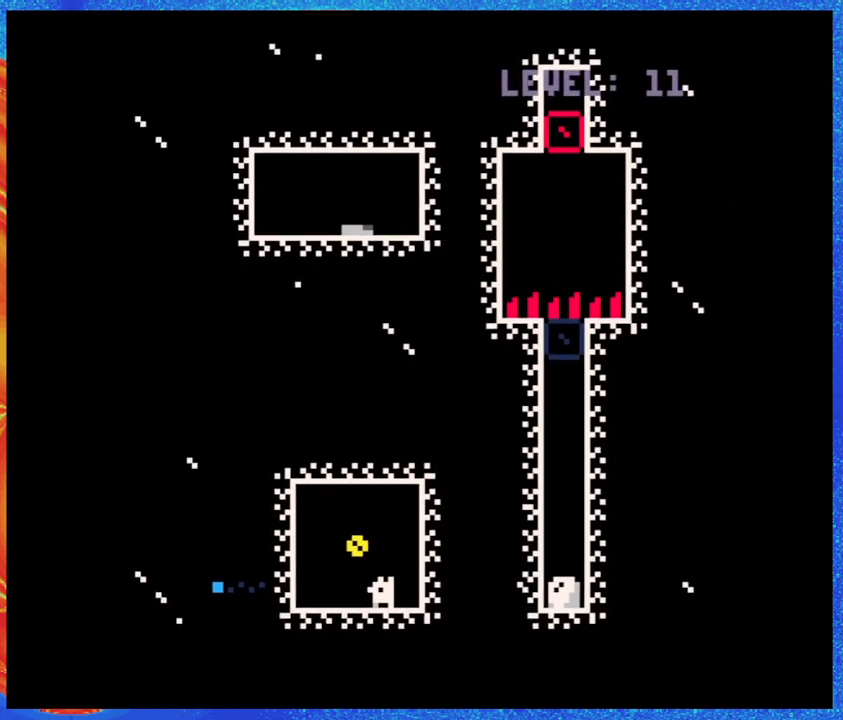
{"buttons": ["B"], "events": [[17, "DPAD_LEFT", "down"], [167, "DPAD_LEFT", "up"], [383, "B", "down"]]}
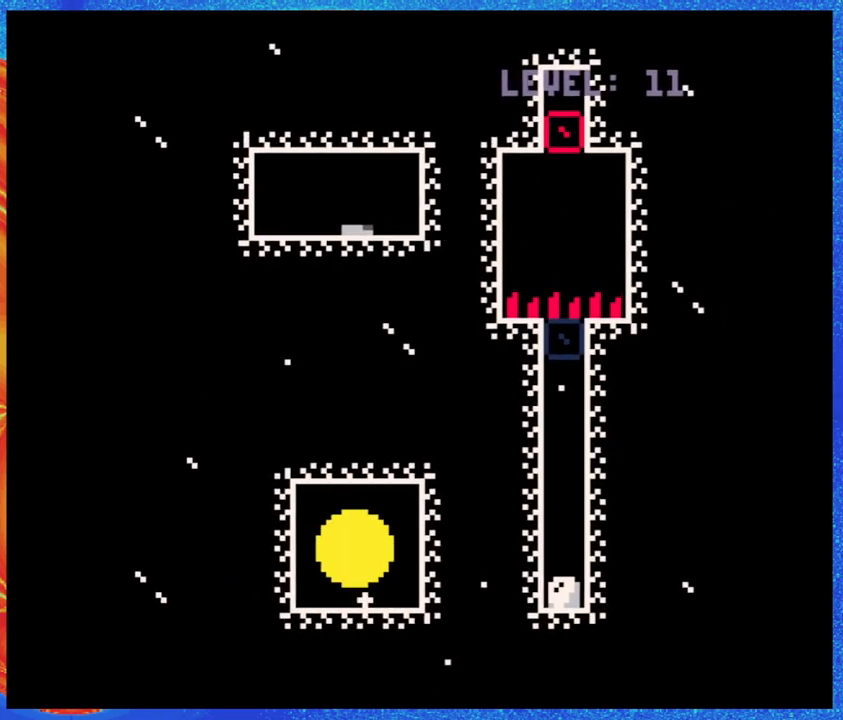
{"buttons": [], "events": [[17, "B", "up"]]}
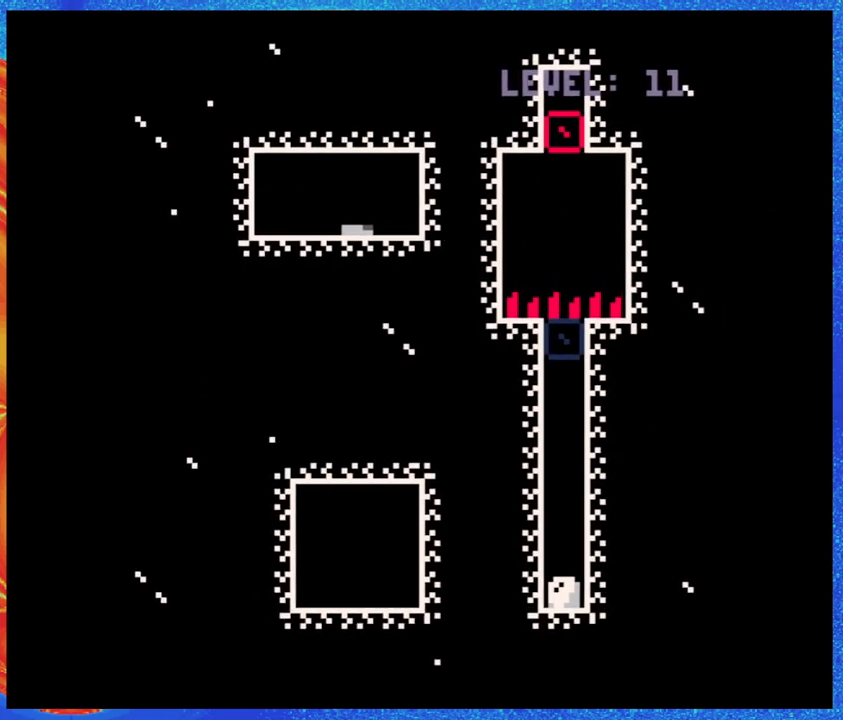
{"buttons": [], "events": []}
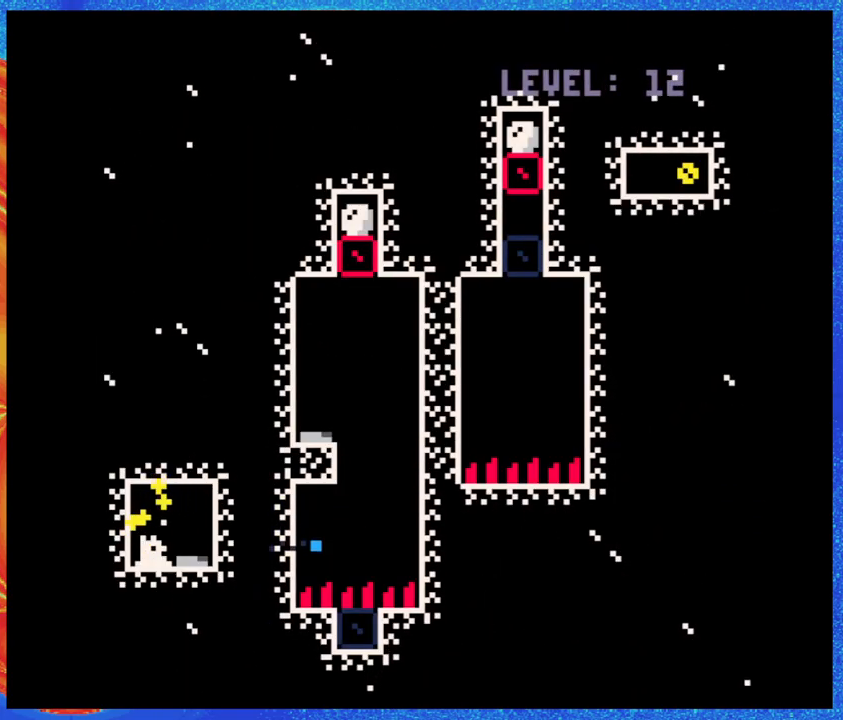
{"buttons": [], "events": []}
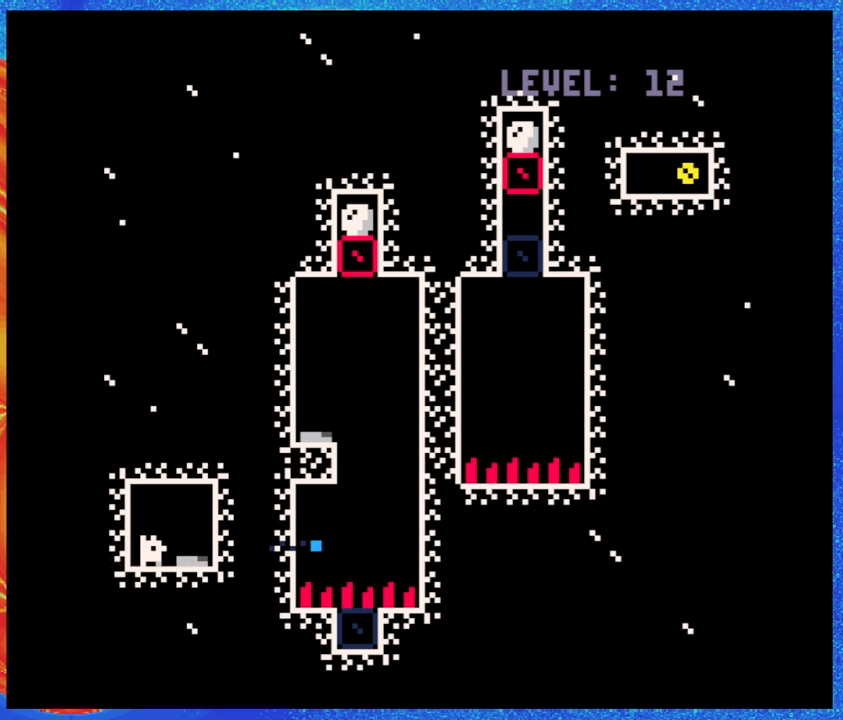
{"buttons": [], "events": []}
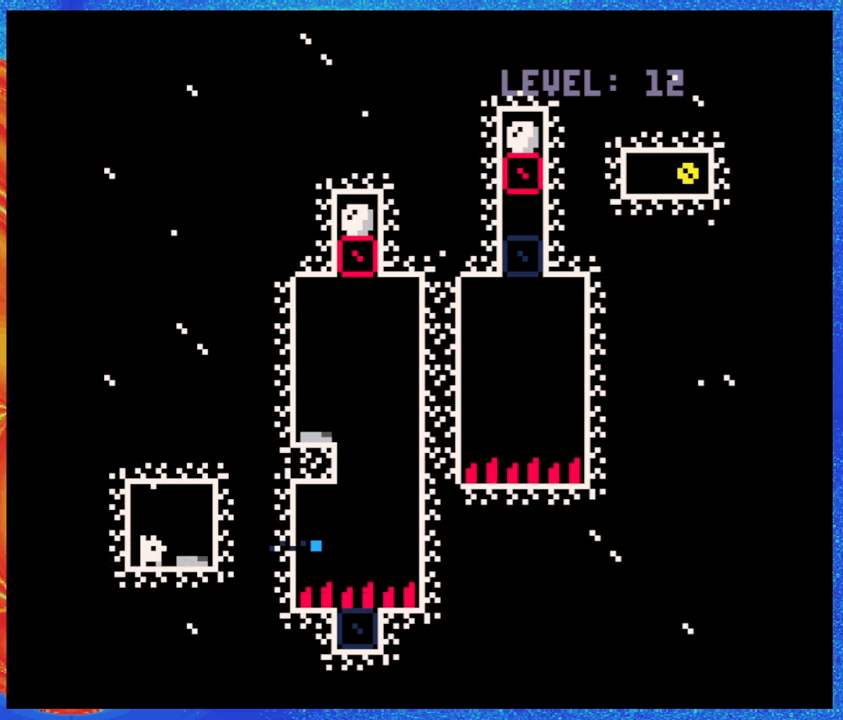
{"buttons": [], "events": []}
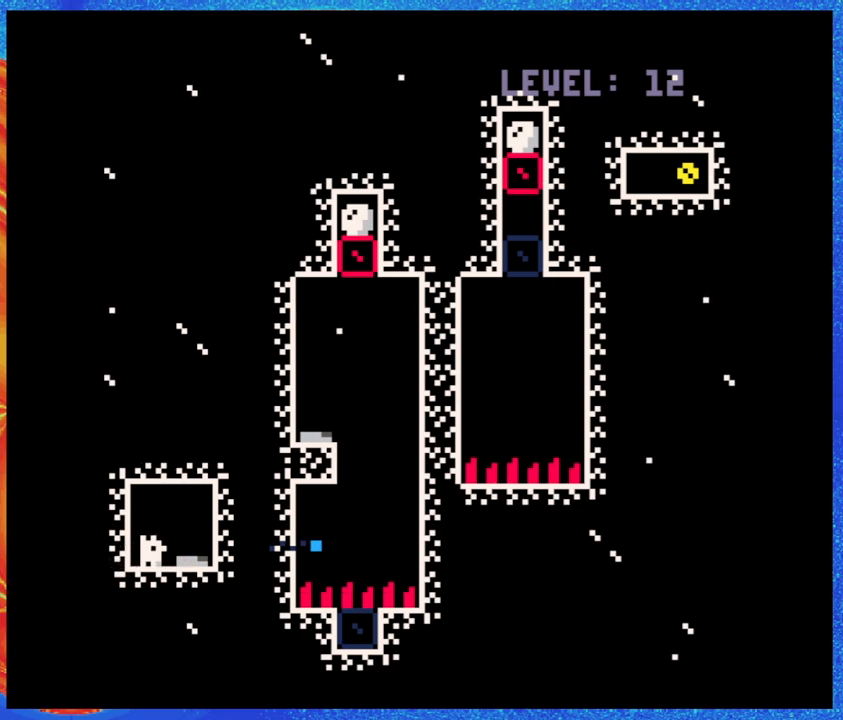
{"buttons": [], "events": []}
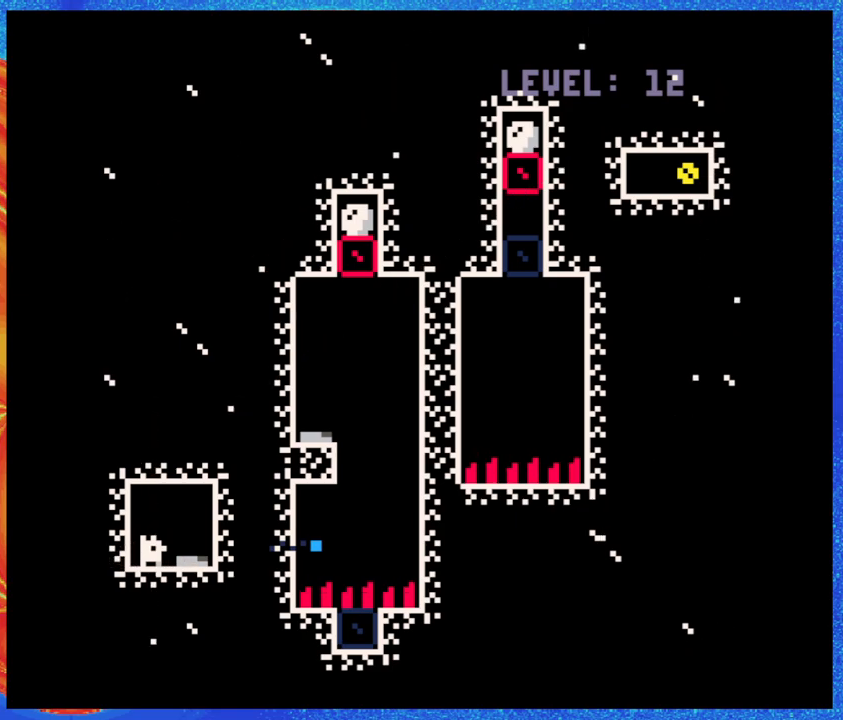
{"buttons": ["DPAD_RIGHT"], "events": [[383, "DPAD_RIGHT", "down"]]}
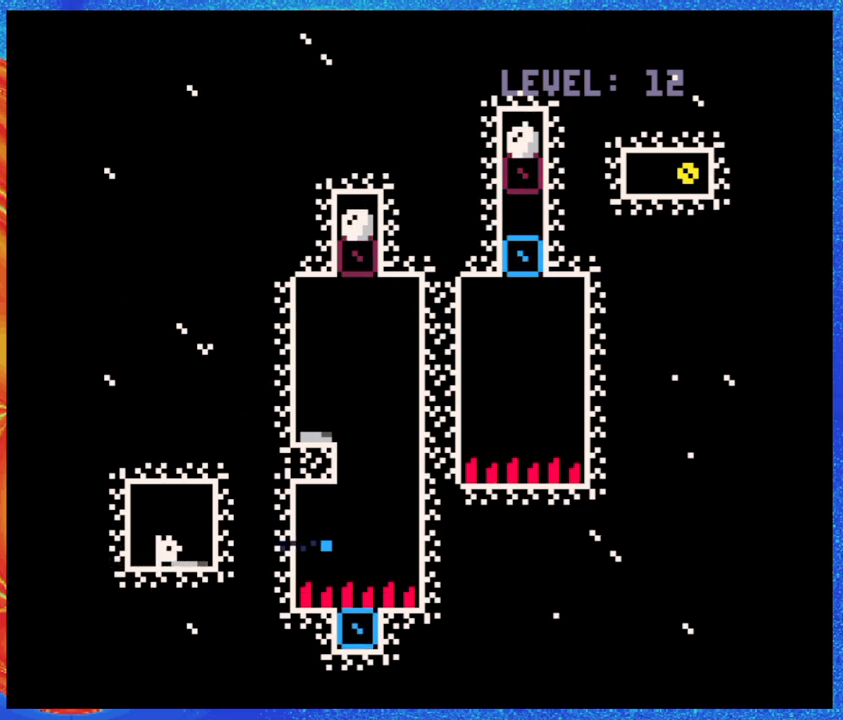
{"buttons": [], "events": [[250, "DPAD_RIGHT", "up"]]}
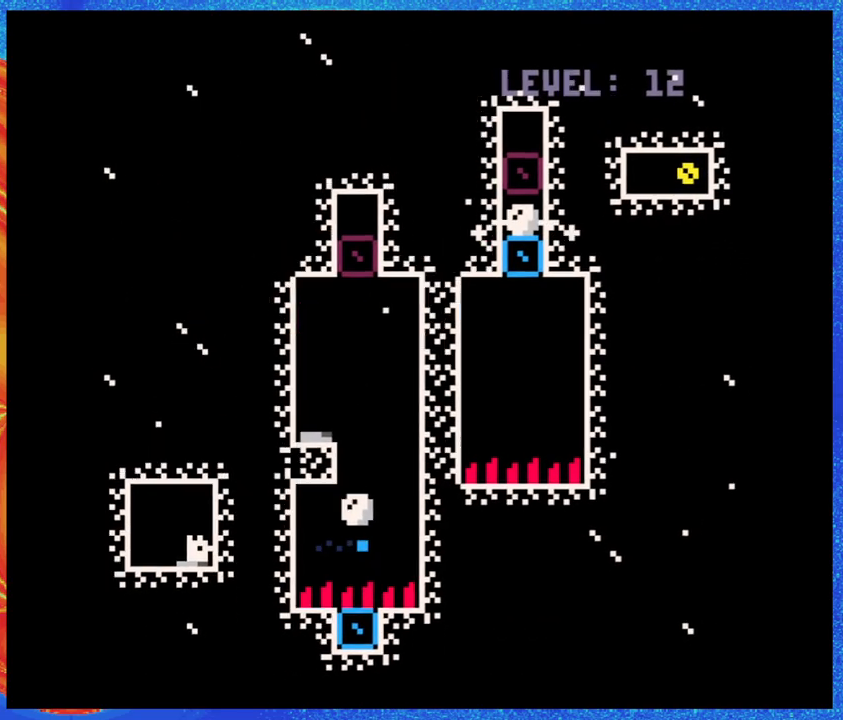
{"buttons": [], "events": []}
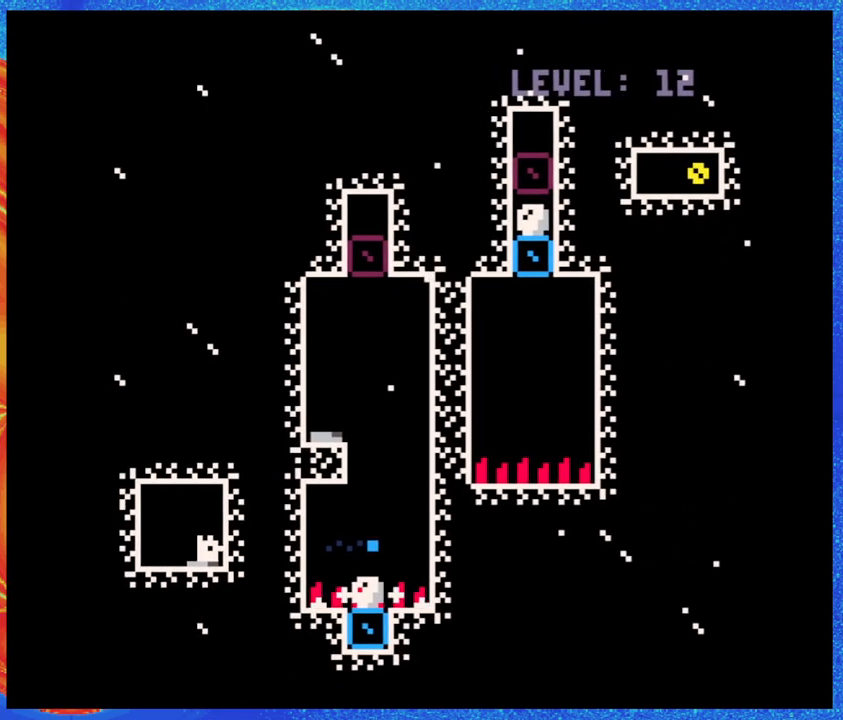
{"buttons": ["DPAD_LEFT"], "events": [[450, "DPAD_LEFT", "down"]]}
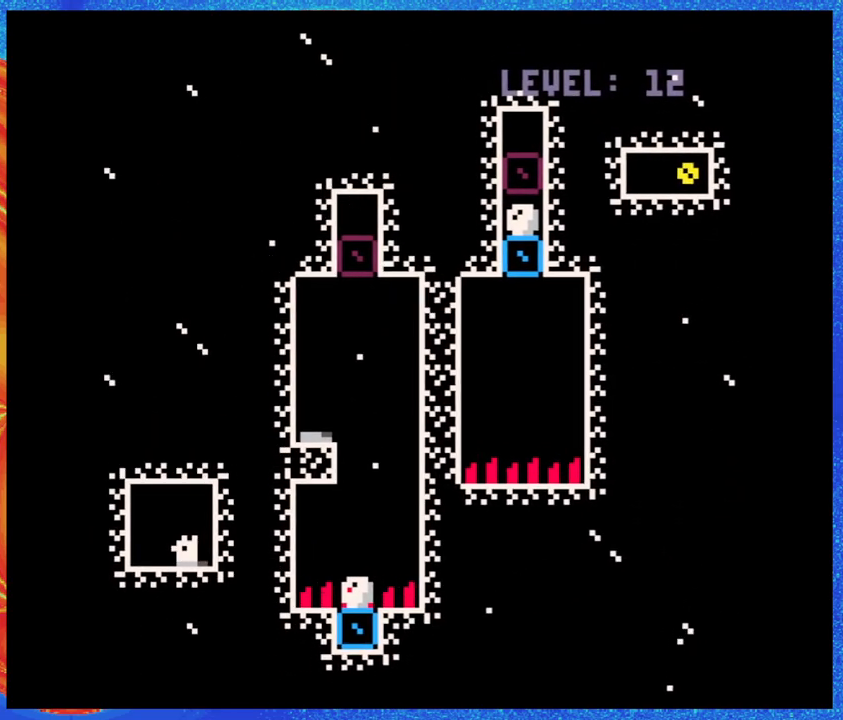
{"buttons": [], "events": [[17, "DPAD_LEFT", "up"], [350, "DPAD_RIGHT", "down"], [433, "DPAD_RIGHT", "up"]]}
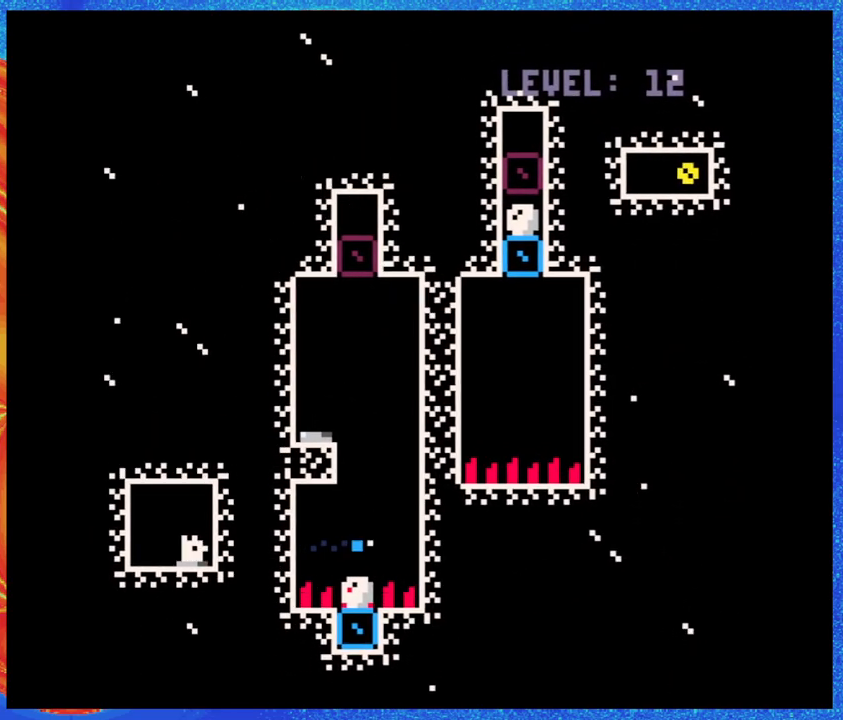
{"buttons": [], "events": []}
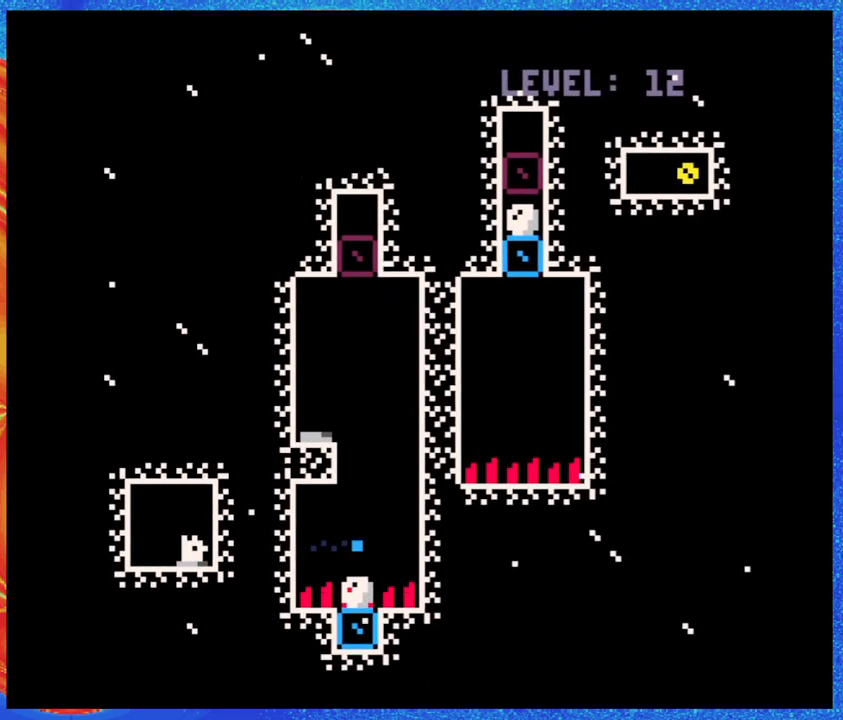
{"buttons": [], "events": [[167, "Y", "down"], [267, "Y", "up"]]}
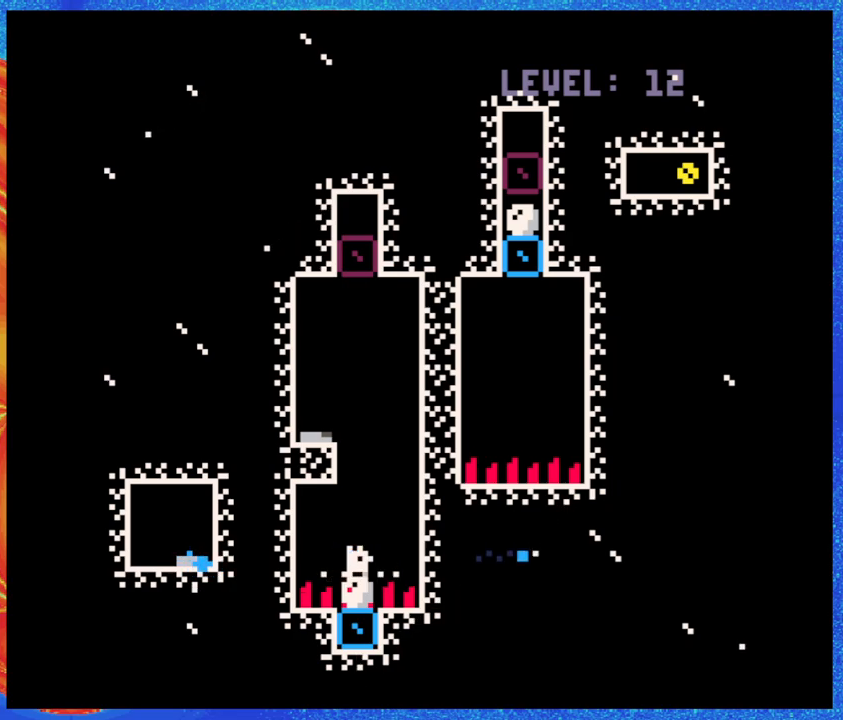
{"buttons": ["DPAD_UP"], "events": [[83, "DPAD_UP", "down"]]}